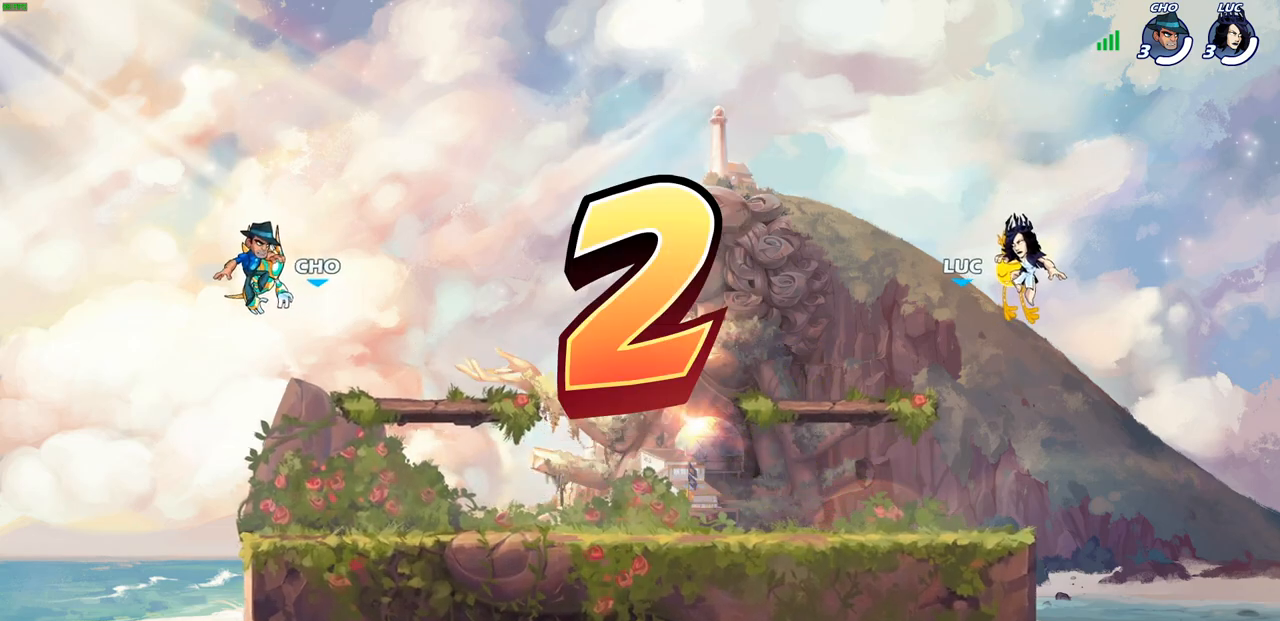
Gameplay with a controller (PlayStation layout); each line is a JSON object with the inputs held at the frame after it. "events" lists button and stick changes between this image and that frame as [ms after this image, input, new state], when the widget could be followed in between.
{"buttons": [], "left_stick": "right", "right_stick": "center", "events": [[417, "left_stick", "right"]]}
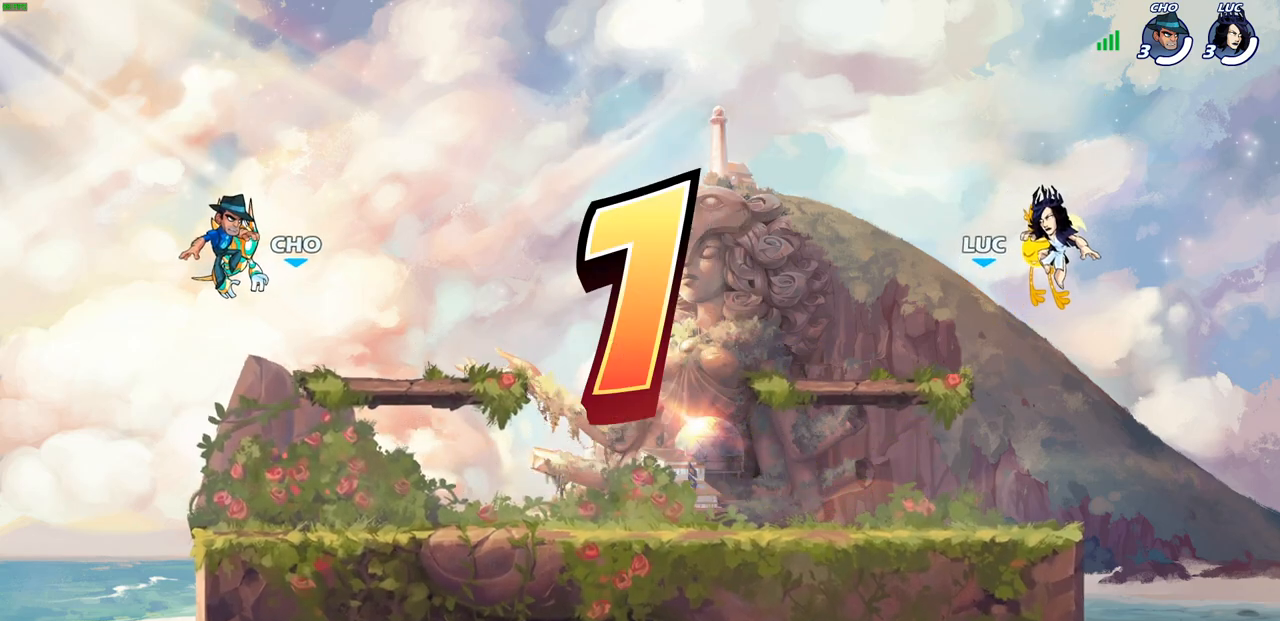
{"buttons": ["SELECT"], "left_stick": "center", "right_stick": "center", "events": [[33, "left_stick", "center"], [167, "SELECT", "down"]]}
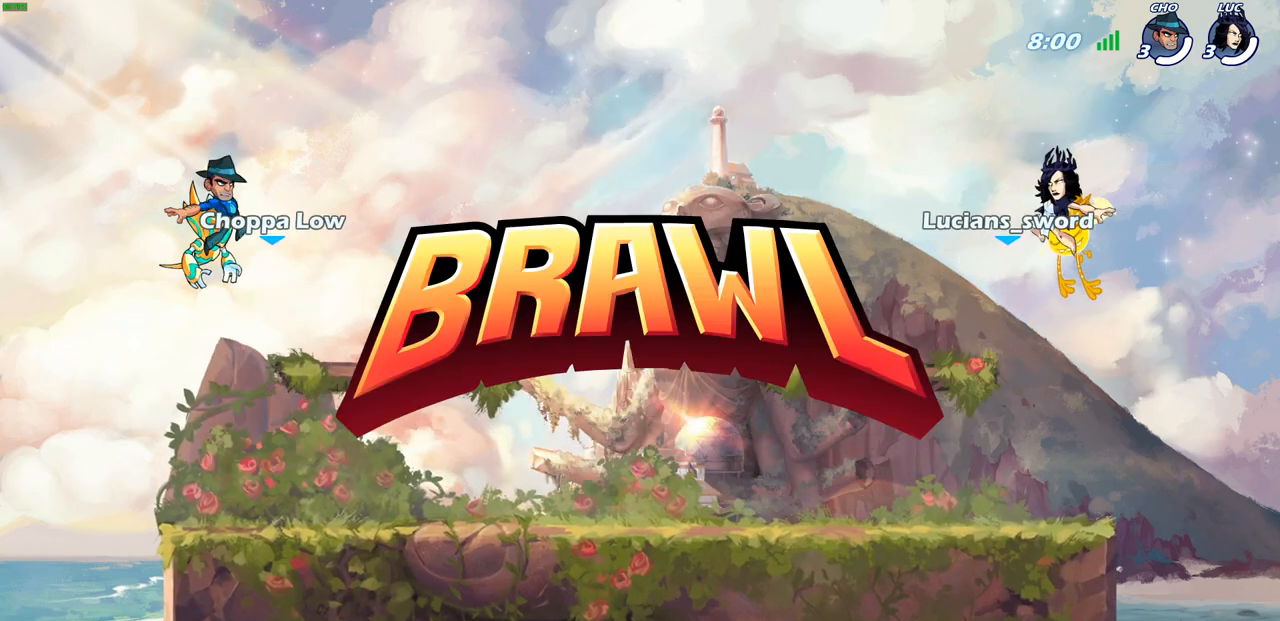
{"buttons": ["SELECT"], "left_stick": "center", "right_stick": "center", "events": []}
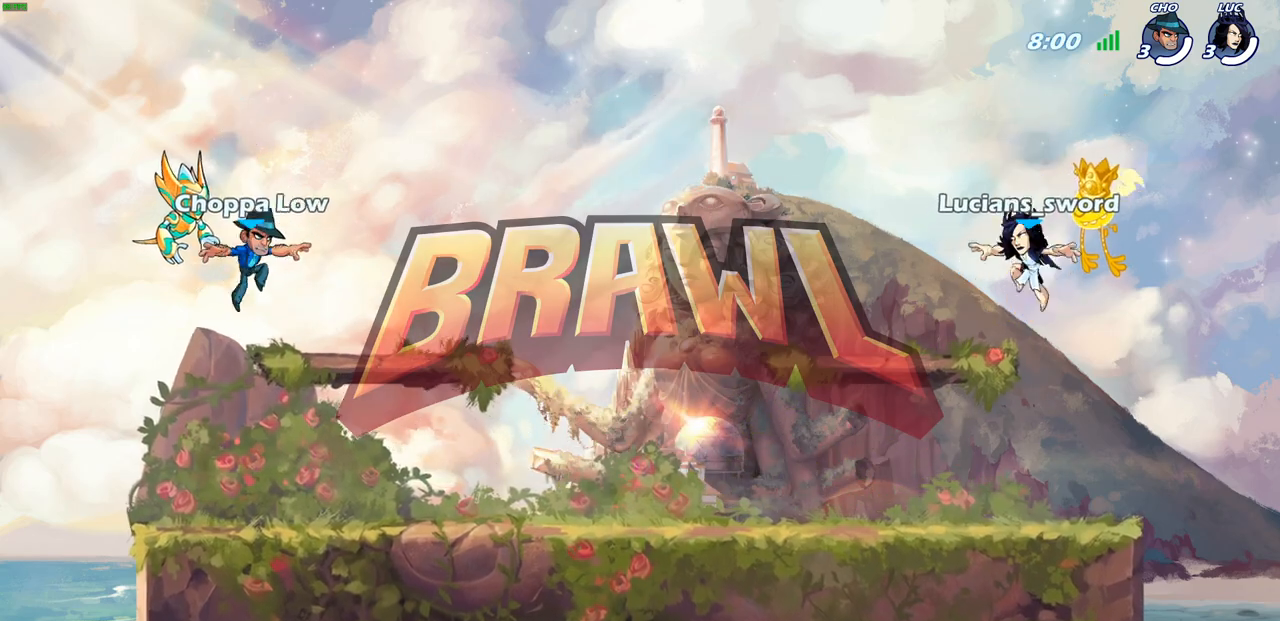
{"buttons": ["SELECT"], "left_stick": "center", "right_stick": "center", "events": []}
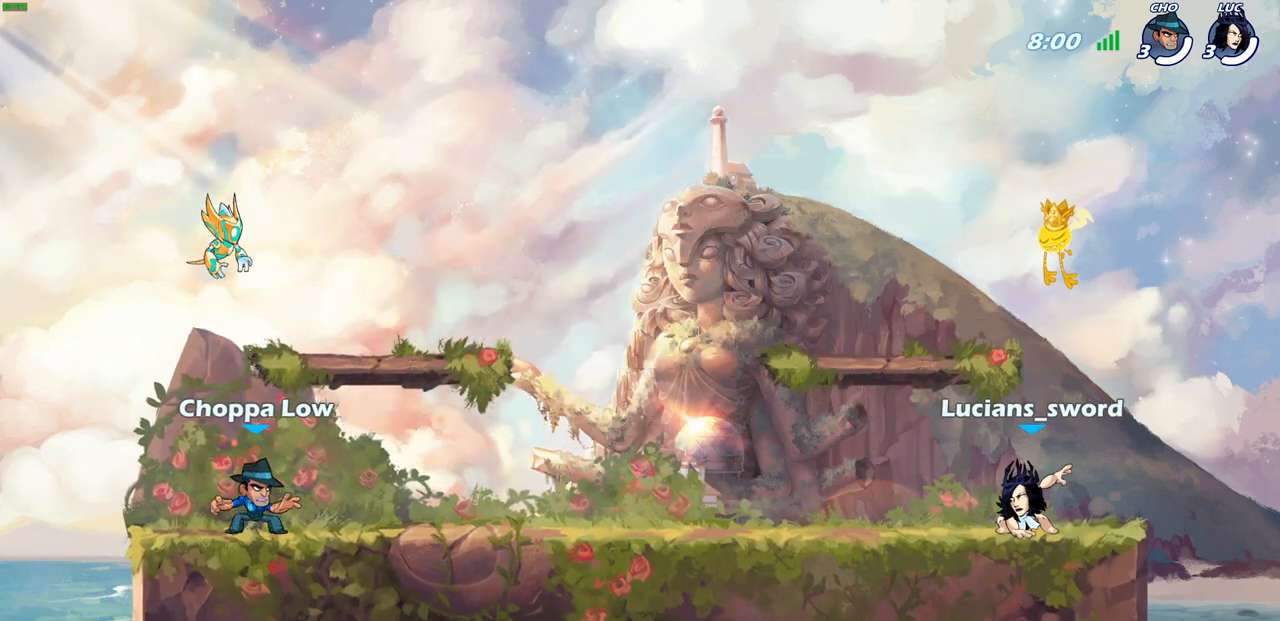
{"buttons": ["SELECT"], "left_stick": "center", "right_stick": "center", "events": []}
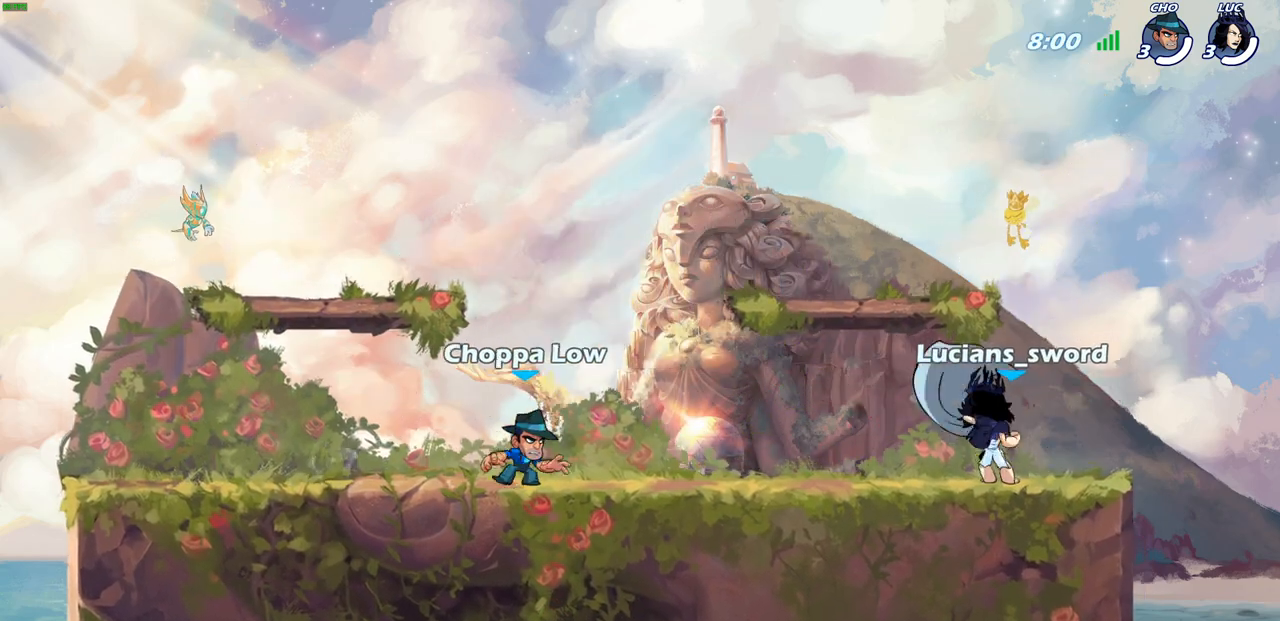
{"buttons": [], "left_stick": "center", "right_stick": "center", "events": [[133, "SELECT", "up"]]}
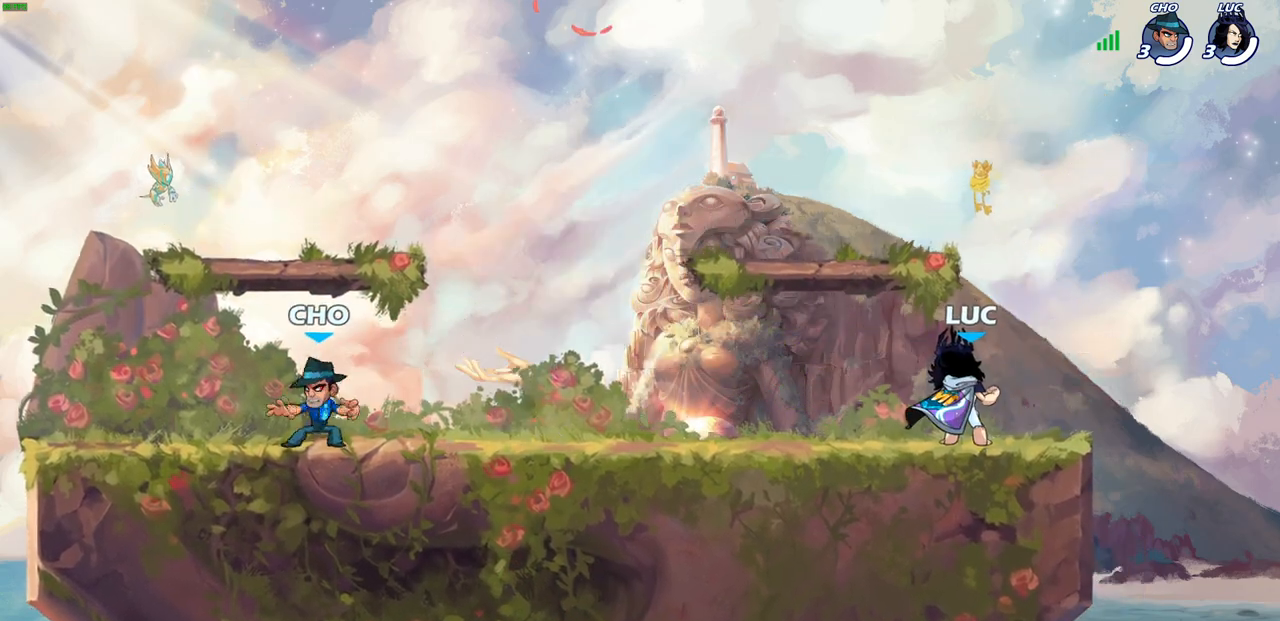
{"buttons": [], "left_stick": "center", "right_stick": "center", "events": []}
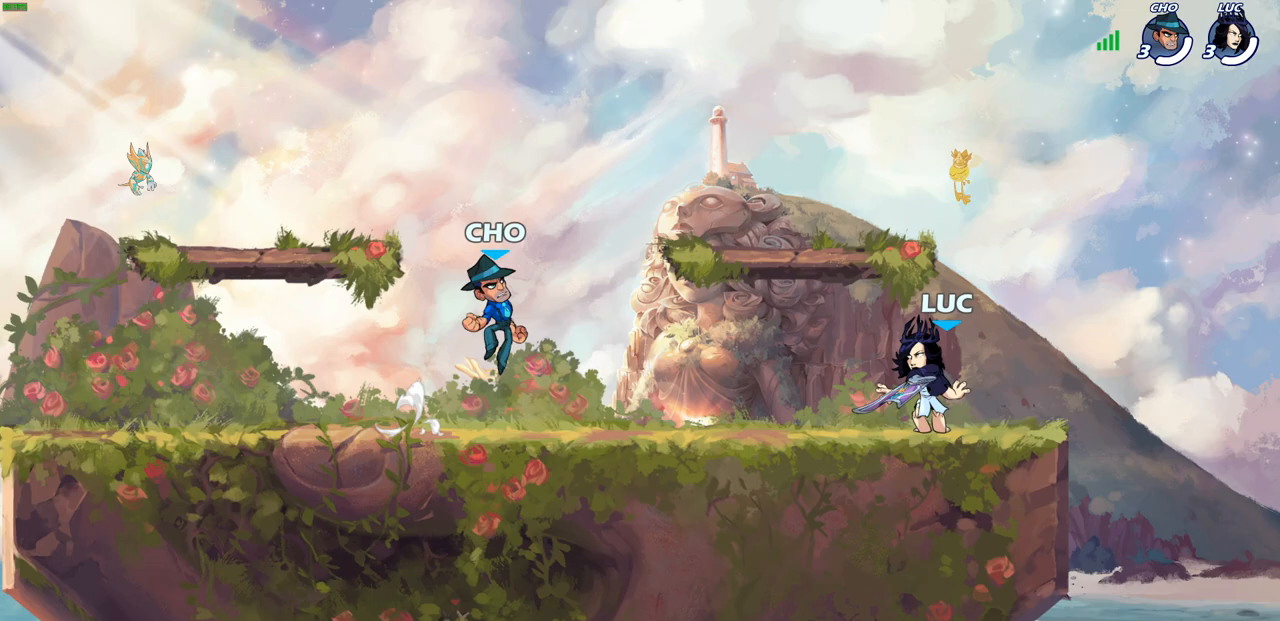
{"buttons": [], "left_stick": "left", "right_stick": "center", "events": [[167, "left_stick", "up-left"], [267, "left_stick", "left"], [300, "R2", "down"], [333, "CROSS", "down"], [467, "CROSS", "up"], [483, "R2", "up"]]}
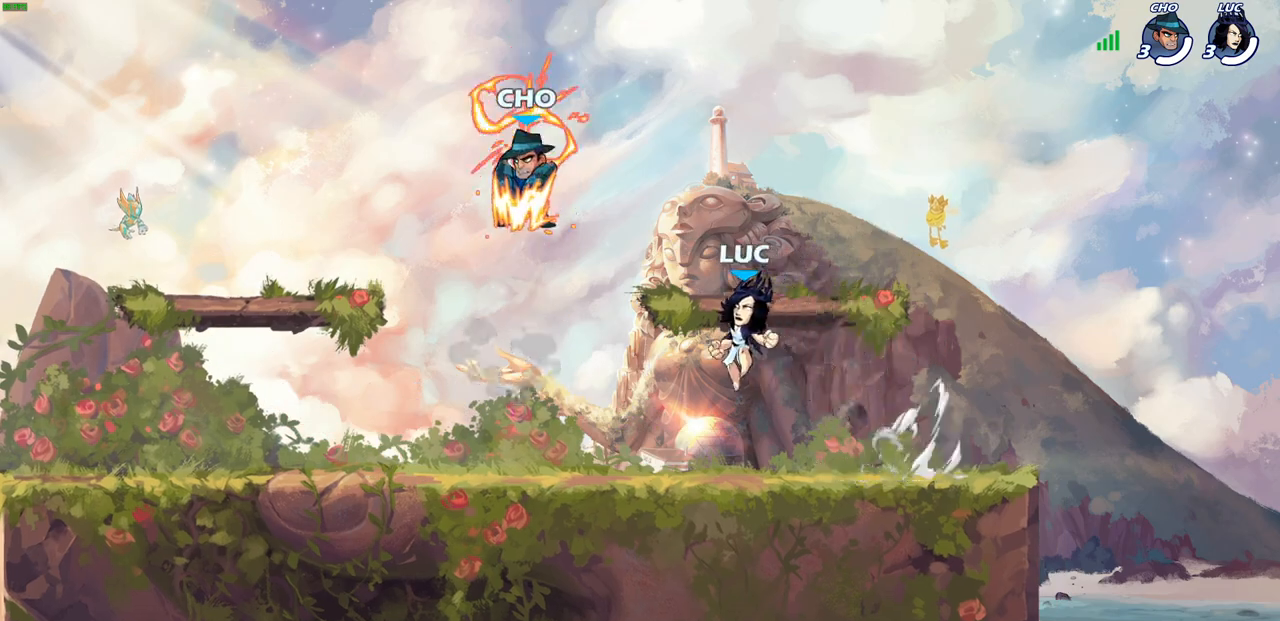
{"buttons": [], "left_stick": "left", "right_stick": "center", "events": [[67, "CROSS", "down"], [167, "CROSS", "up"], [250, "CROSS", "down"], [267, "left_stick", "up-right"], [367, "CROSS", "up"], [400, "left_stick", "up-left"], [483, "left_stick", "left"]]}
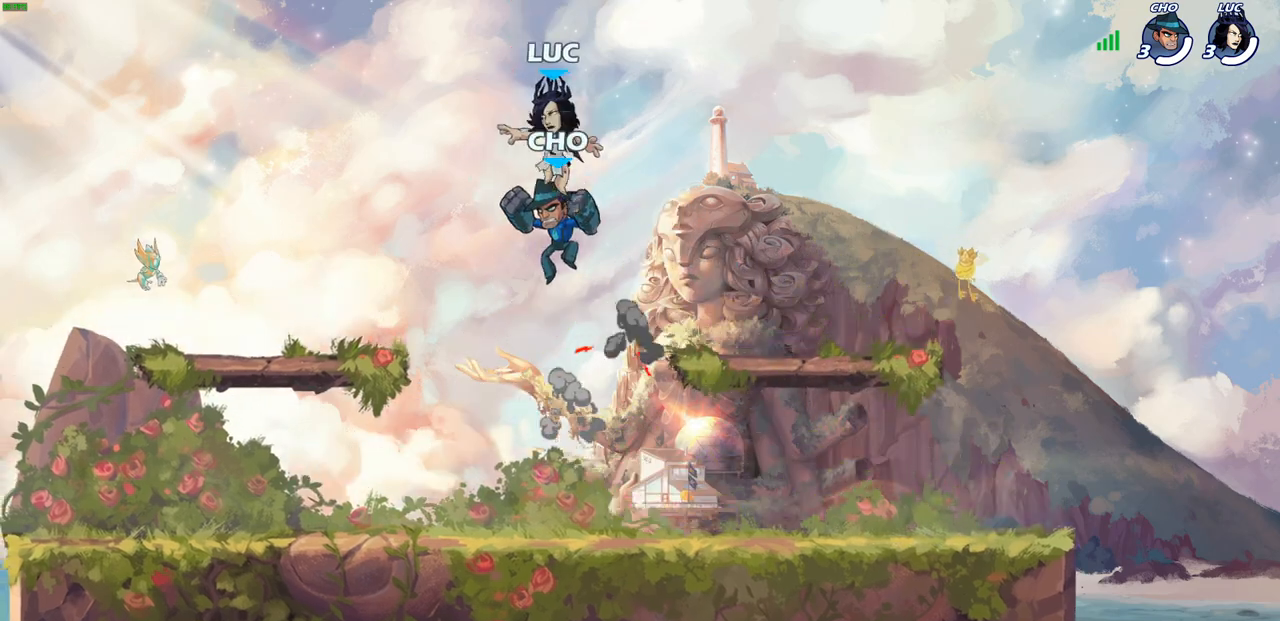
{"buttons": [], "left_stick": "up-left", "right_stick": "center", "events": [[83, "left_stick", "down-left"], [450, "left_stick", "up-left"]]}
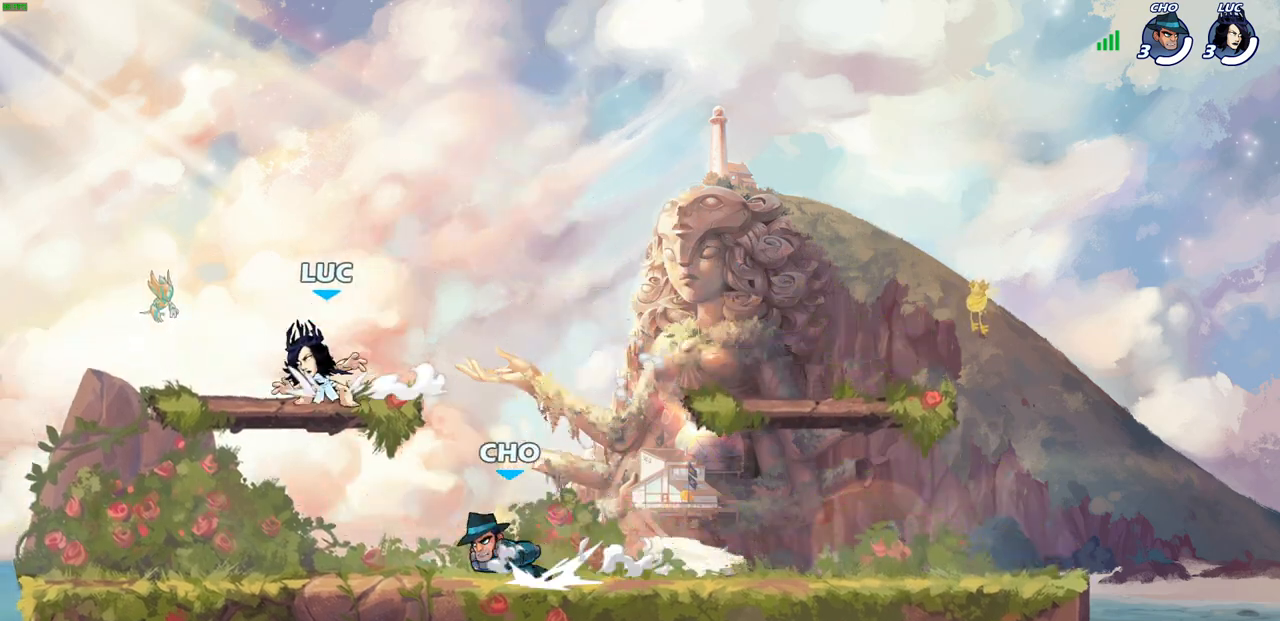
{"buttons": [], "left_stick": "center", "right_stick": "center", "events": [[117, "left_stick", "up-right"], [250, "left_stick", "down-right"], [300, "SQUARE", "down"], [317, "left_stick", "down"], [417, "SQUARE", "up"], [483, "left_stick", "center"]]}
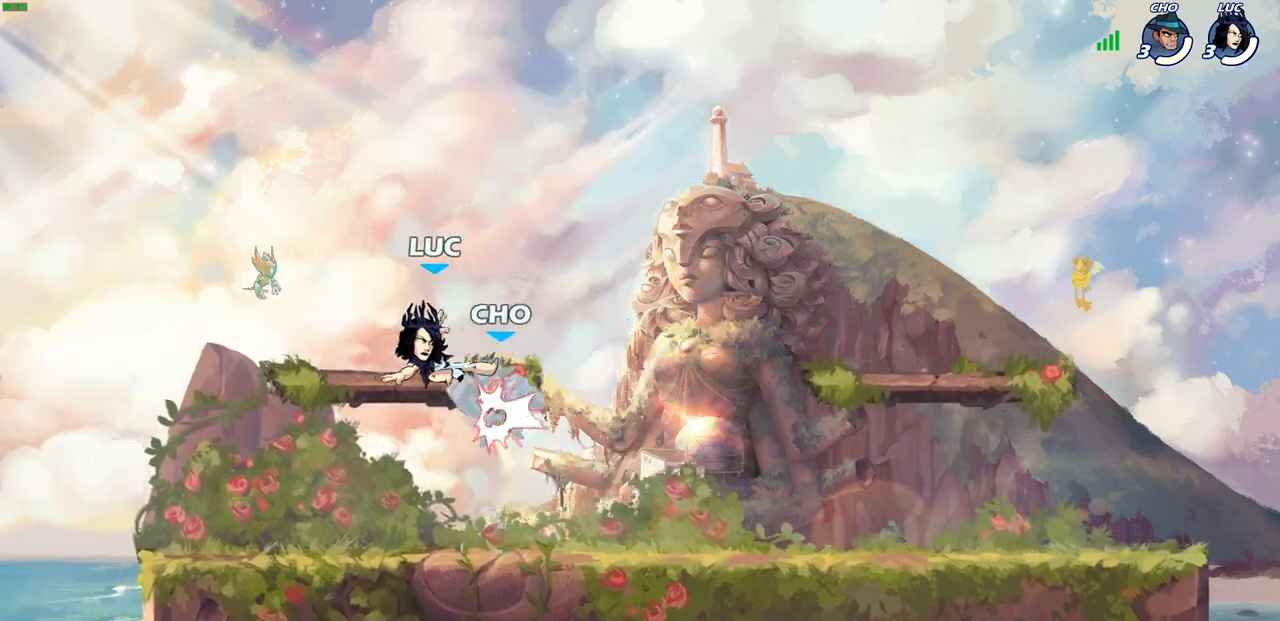
{"buttons": [], "left_stick": "center", "right_stick": "center", "events": [[233, "CROSS", "down"], [250, "left_stick", "down"], [283, "SQUARE", "down"], [300, "TRIANGLE", "down"], [317, "CROSS", "up"], [317, "TRIANGLE", "up"], [317, "right_stick", "down-left"], [367, "SQUARE", "up"], [383, "right_stick", "center"], [483, "left_stick", "center"]]}
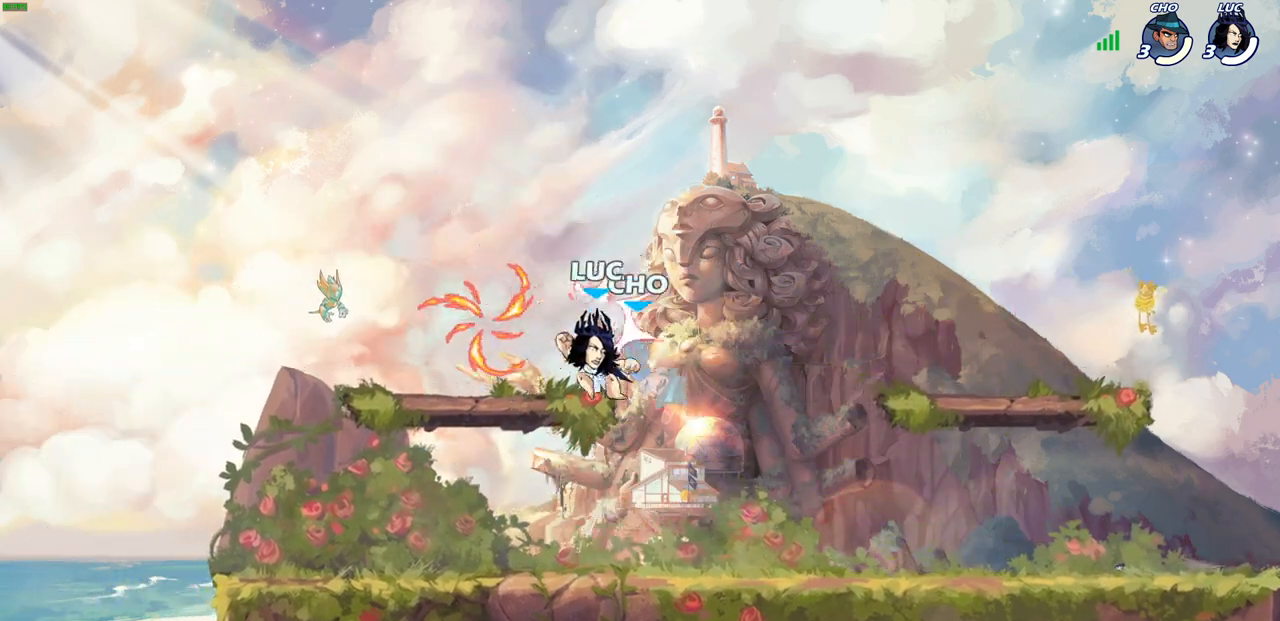
{"buttons": [], "left_stick": "center", "right_stick": "center", "events": [[400, "SQUARE", "down"], [500, "SQUARE", "up"]]}
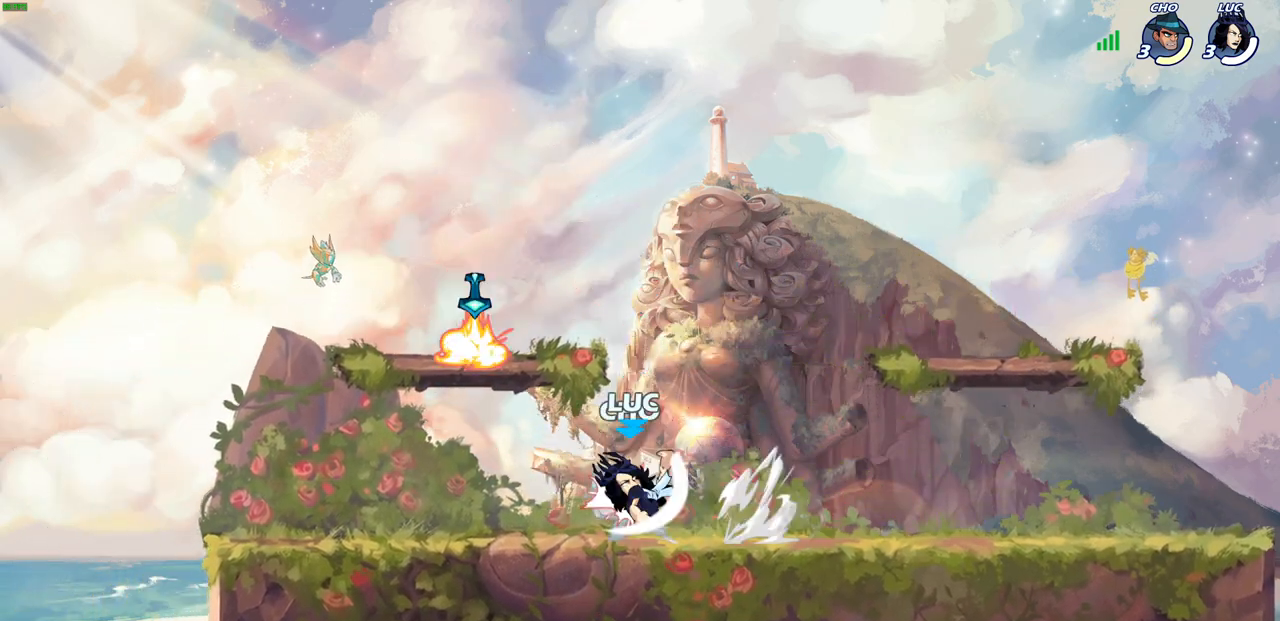
{"buttons": ["SQUARE"], "left_stick": "left", "right_stick": "center", "events": [[83, "SQUARE", "down"], [183, "SQUARE", "up"], [267, "SQUARE", "down"], [350, "SQUARE", "up"], [433, "left_stick", "left"], [450, "SQUARE", "down"]]}
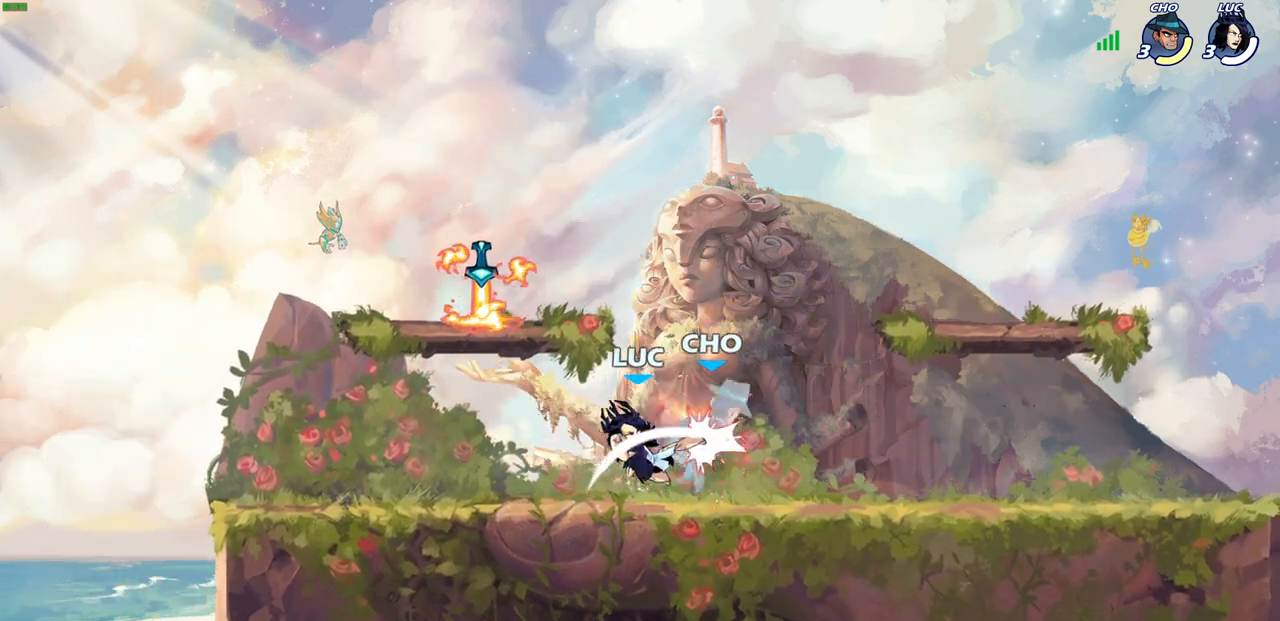
{"buttons": [], "left_stick": "up", "right_stick": "center", "events": [[50, "SQUARE", "up"], [333, "CROSS", "down"], [367, "left_stick", "up"], [467, "CROSS", "up"]]}
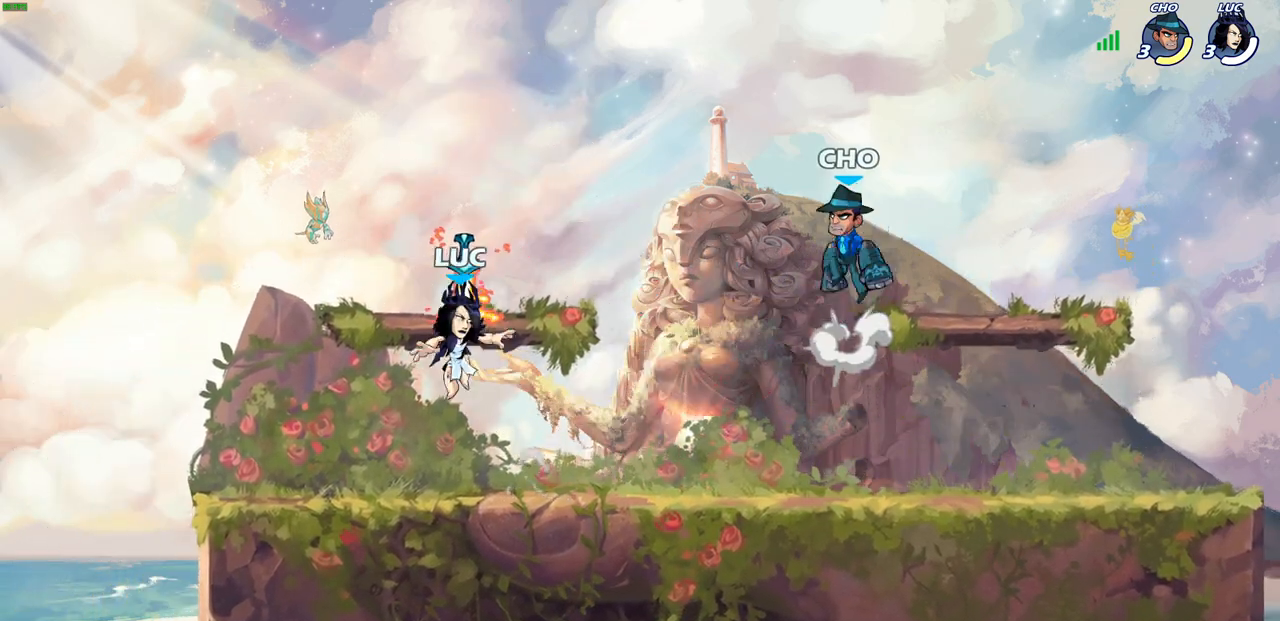
{"buttons": ["SQUARE", "R2"], "left_stick": "right", "right_stick": "center", "events": [[33, "R1", "down"], [33, "left_stick", "down-left"], [133, "R1", "up"], [267, "left_stick", "down-right"], [350, "left_stick", "right"], [383, "R2", "down"], [500, "SQUARE", "down"]]}
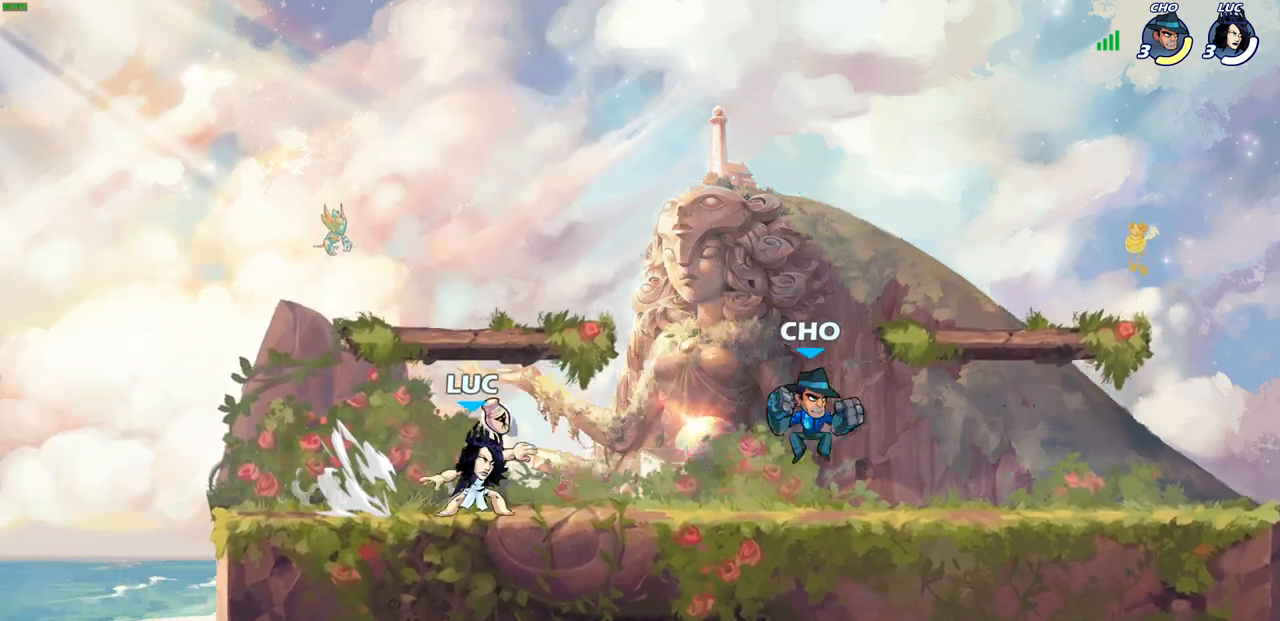
{"buttons": [], "left_stick": "center", "right_stick": "center", "events": [[50, "R2", "up"], [133, "SQUARE", "up"], [217, "left_stick", "center"]]}
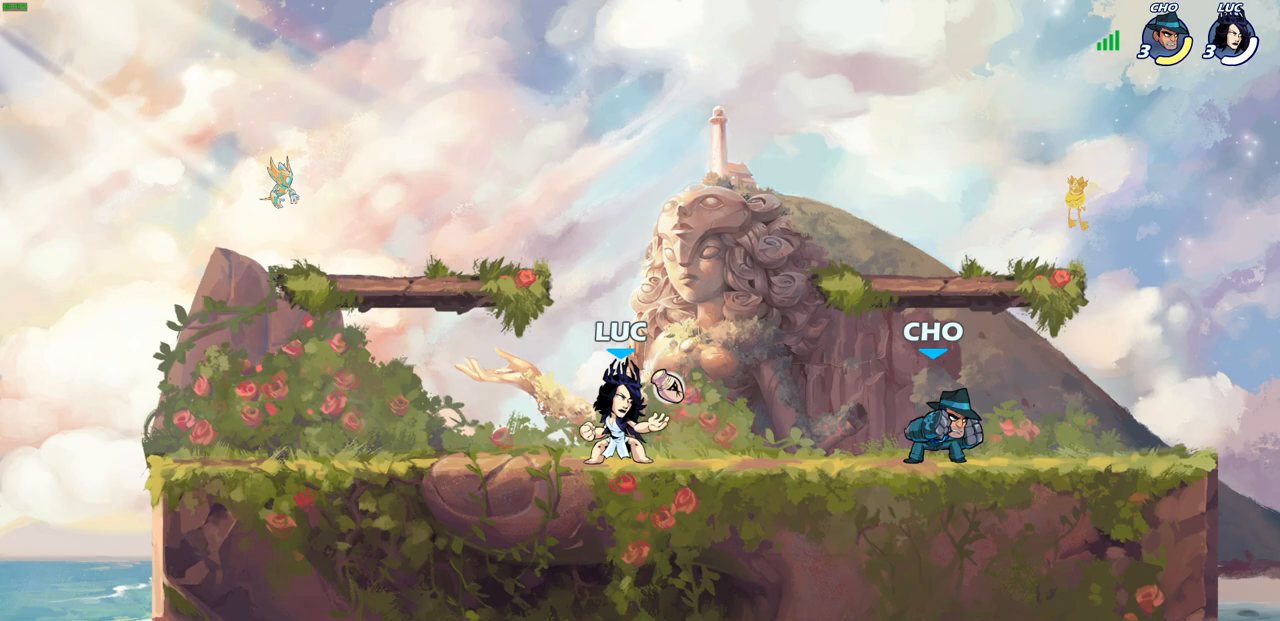
{"buttons": ["SQUARE"], "left_stick": "center", "right_stick": "center", "events": [[83, "SQUARE", "down"], [183, "SQUARE", "up"], [267, "SQUARE", "down"], [367, "SQUARE", "up"], [433, "SQUARE", "down"]]}
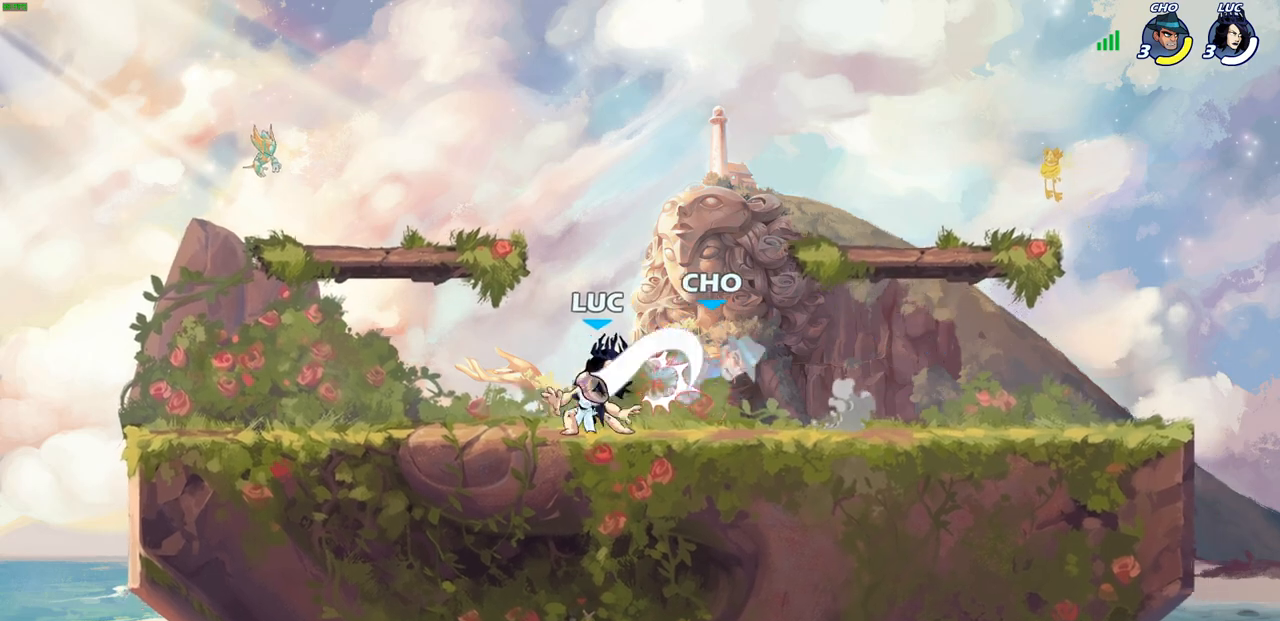
{"buttons": [], "left_stick": "center", "right_stick": "center"}
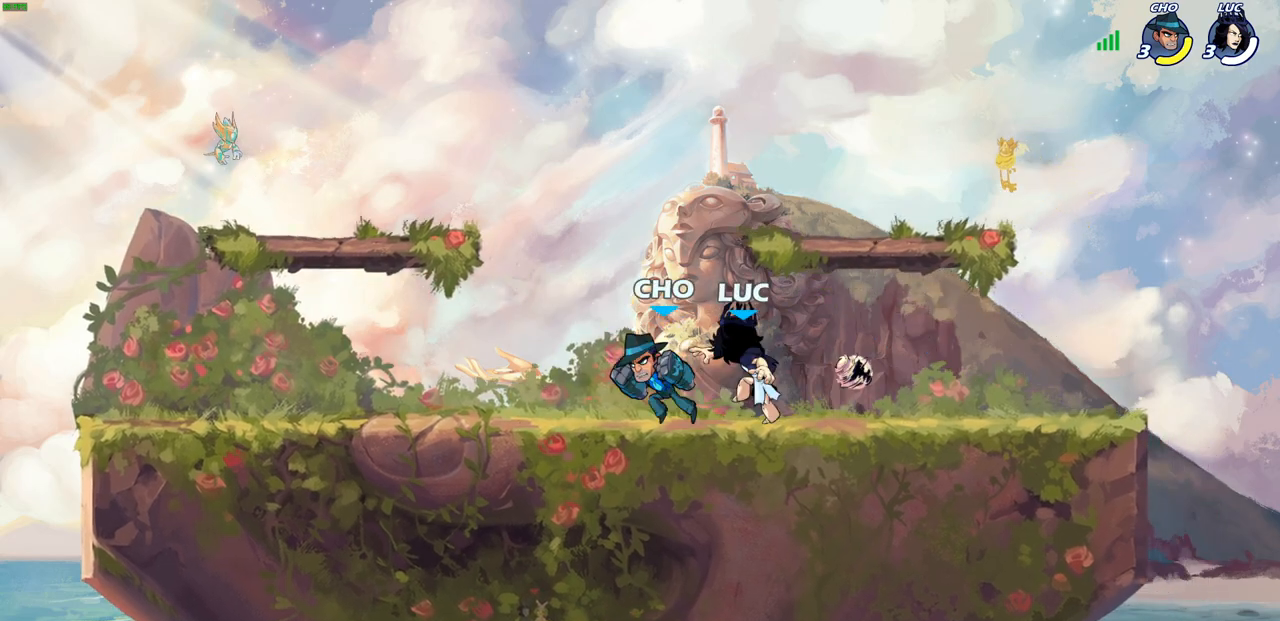
{"buttons": ["SQUARE"], "left_stick": "center", "right_stick": "center", "events": [[100, "left_stick", "down"], [200, "left_stick", "left"], [283, "SQUARE", "down"], [300, "left_stick", "center"], [350, "SQUARE", "up"], [433, "SQUARE", "down"]]}
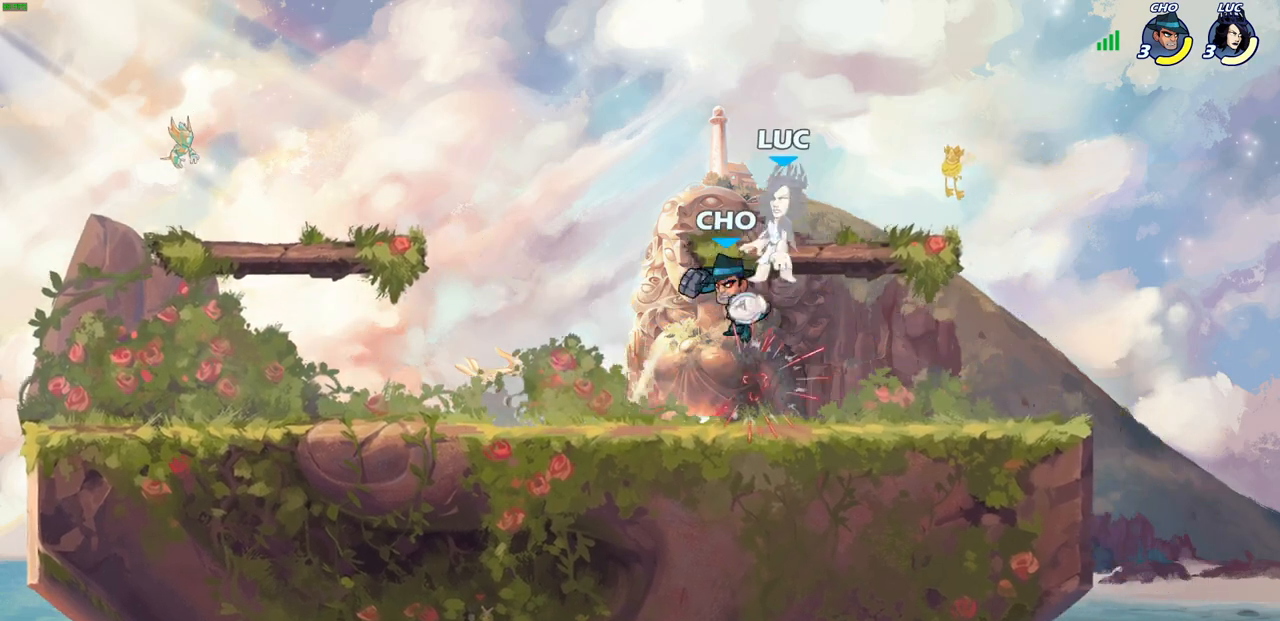
{"buttons": [], "left_stick": "up", "right_stick": "center", "events": [[50, "SQUARE", "up"], [133, "left_stick", "up-right"], [200, "CROSS", "down"], [217, "R2", "down"], [400, "left_stick", "up"], [433, "CROSS", "up"], [433, "R2", "up"]]}
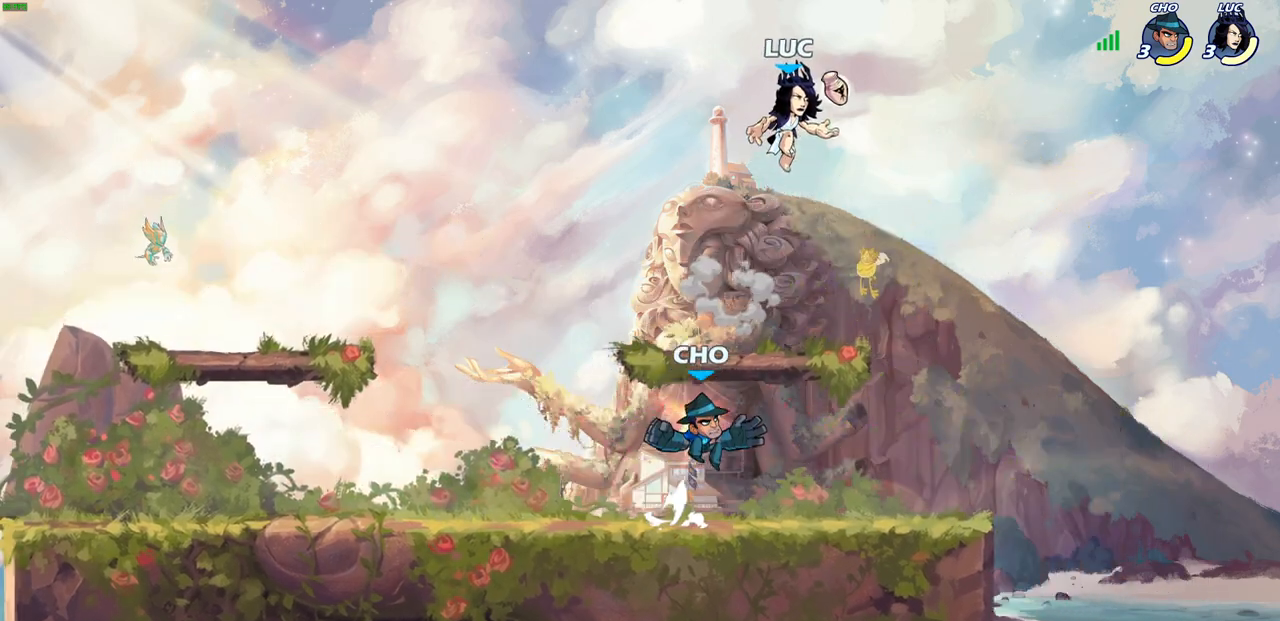
{"buttons": [], "left_stick": "center", "right_stick": "center", "events": [[33, "left_stick", "right"], [217, "left_stick", "down-left"], [367, "SQUARE", "down"], [433, "SQUARE", "up"], [467, "left_stick", "center"]]}
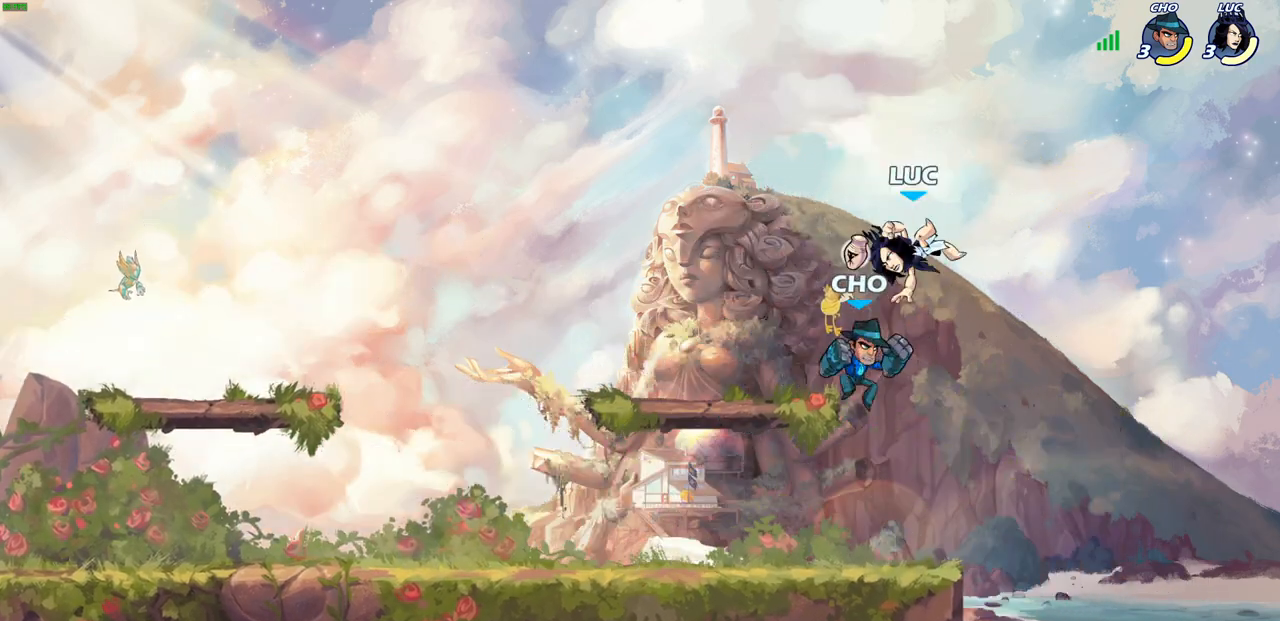
{"buttons": [], "left_stick": "up-left", "right_stick": "center", "events": [[117, "left_stick", "right"], [367, "left_stick", "up-left"]]}
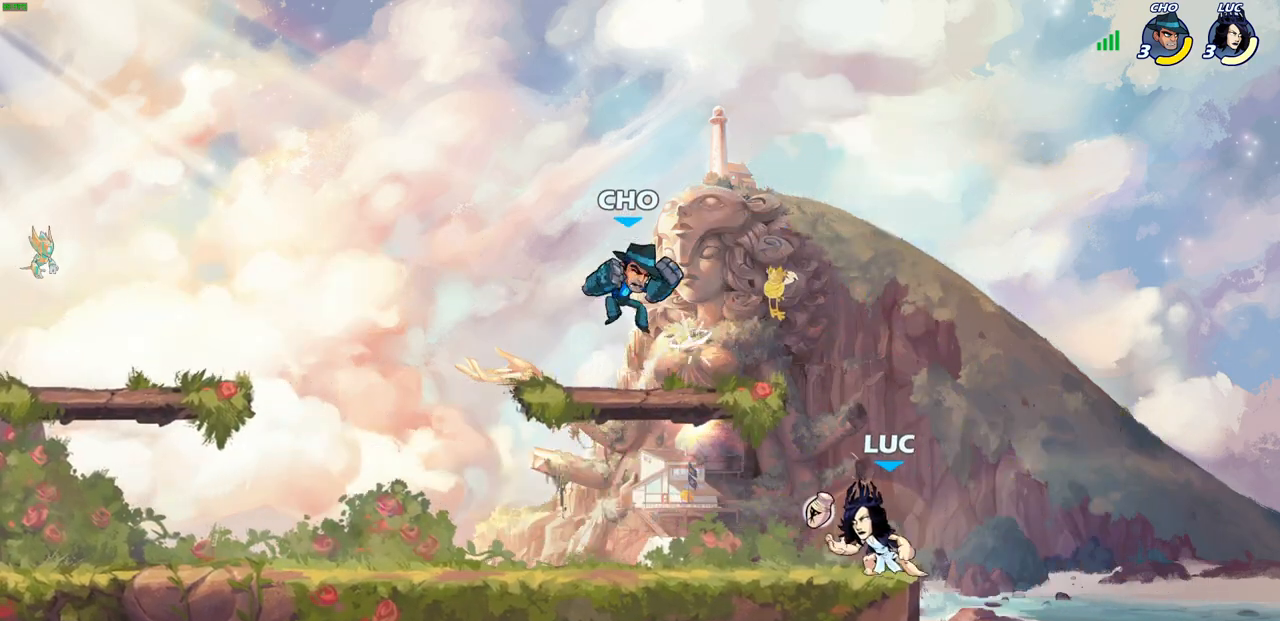
{"buttons": [], "left_stick": "down", "right_stick": "center", "events": [[217, "left_stick", "down-left"], [367, "SQUARE", "down"], [367, "left_stick", "down"], [417, "SQUARE", "up"]]}
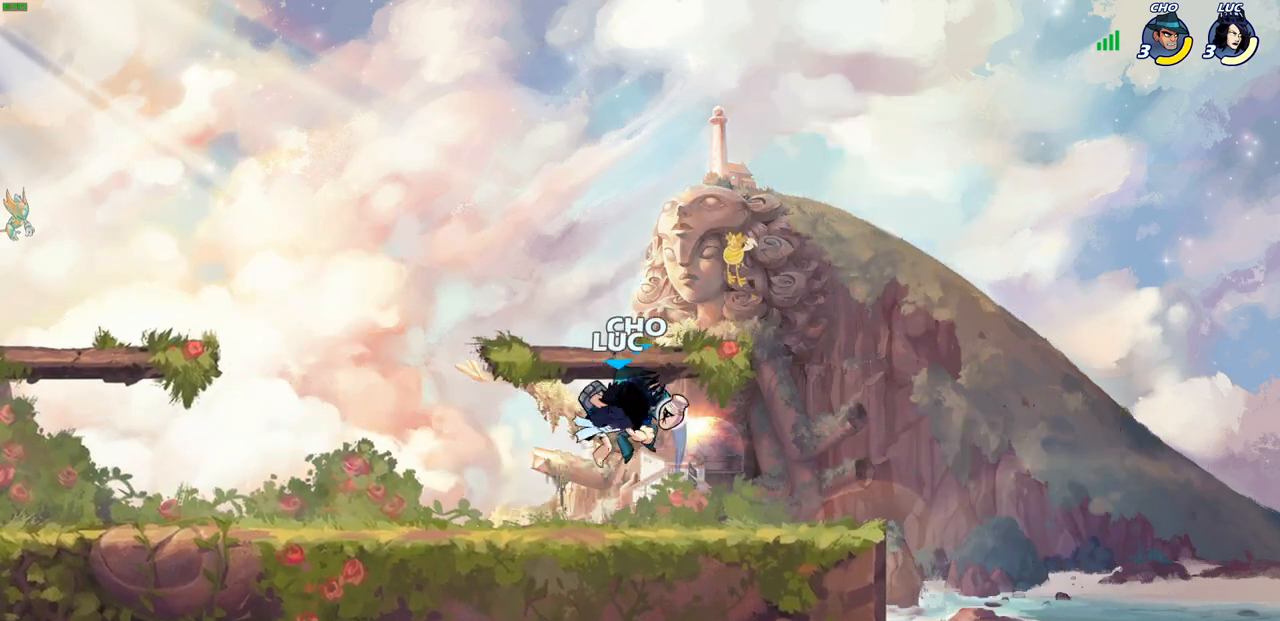
{"buttons": [], "left_stick": "right", "right_stick": "center", "events": [[33, "left_stick", "right"], [133, "left_stick", "center"], [333, "left_stick", "up-right"], [400, "left_stick", "right"]]}
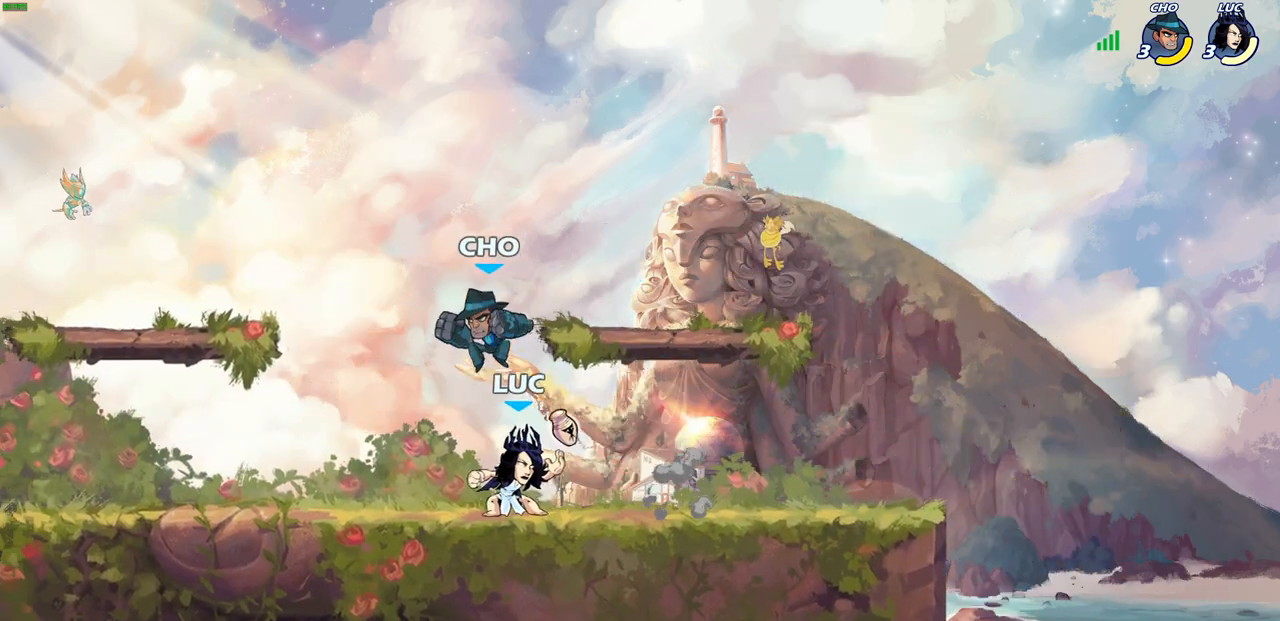
{"buttons": [], "left_stick": "center", "right_stick": "center", "events": [[67, "left_stick", "up-left"], [150, "SQUARE", "down"], [150, "left_stick", "center"], [150, "right_stick", "right"], [233, "SQUARE", "up"], [233, "right_stick", "center"], [317, "SQUARE", "down"], [417, "SQUARE", "up"]]}
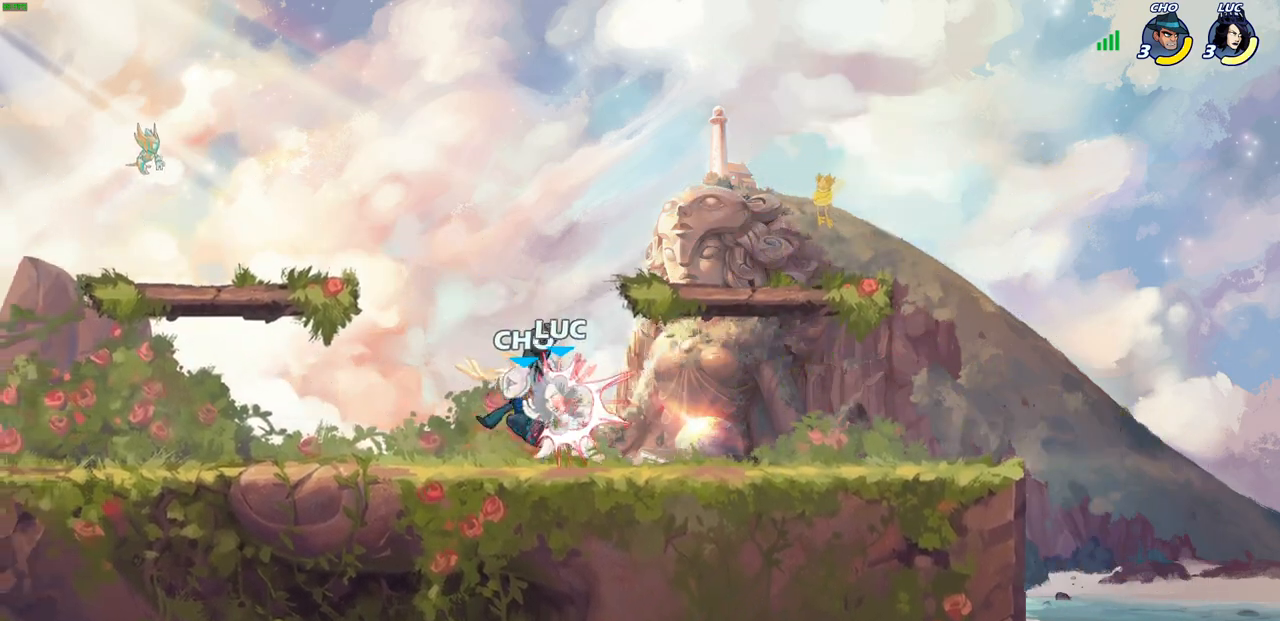
{"buttons": ["R1", "R2"], "left_stick": "center", "right_stick": "center", "events": [[383, "R1", "down"], [383, "R2", "down"]]}
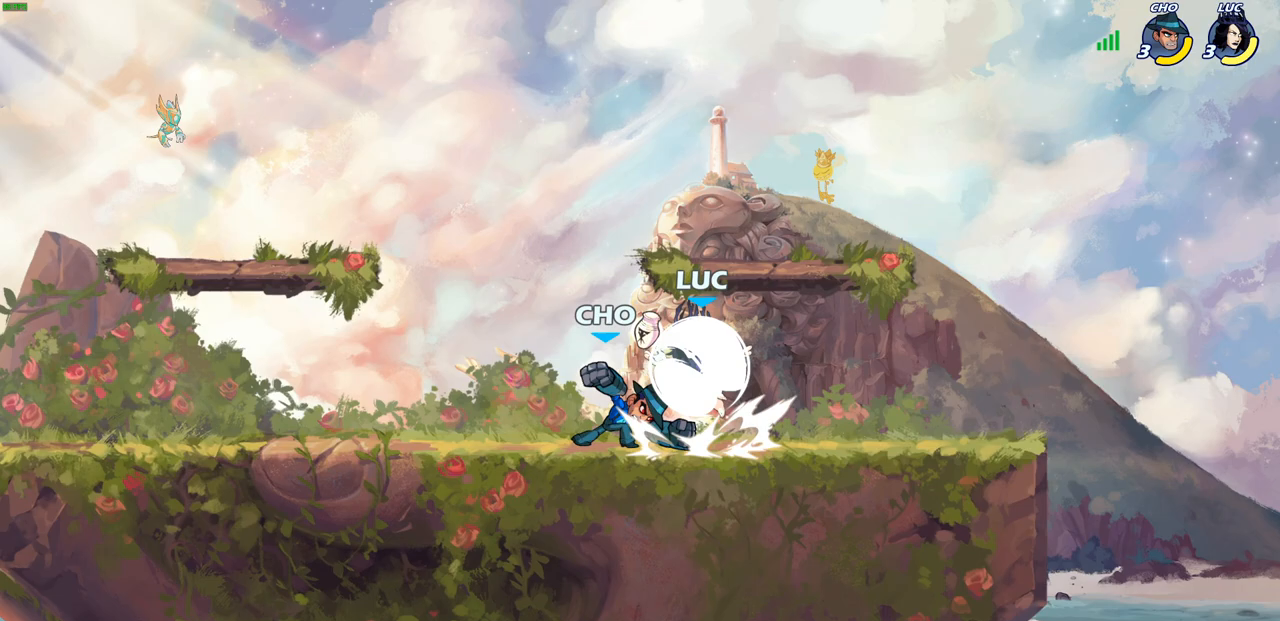
{"buttons": [], "left_stick": "center", "right_stick": "center", "events": [[250, "SQUARE", "down"], [267, "R1", "up"], [267, "R2", "up"], [350, "SQUARE", "up"]]}
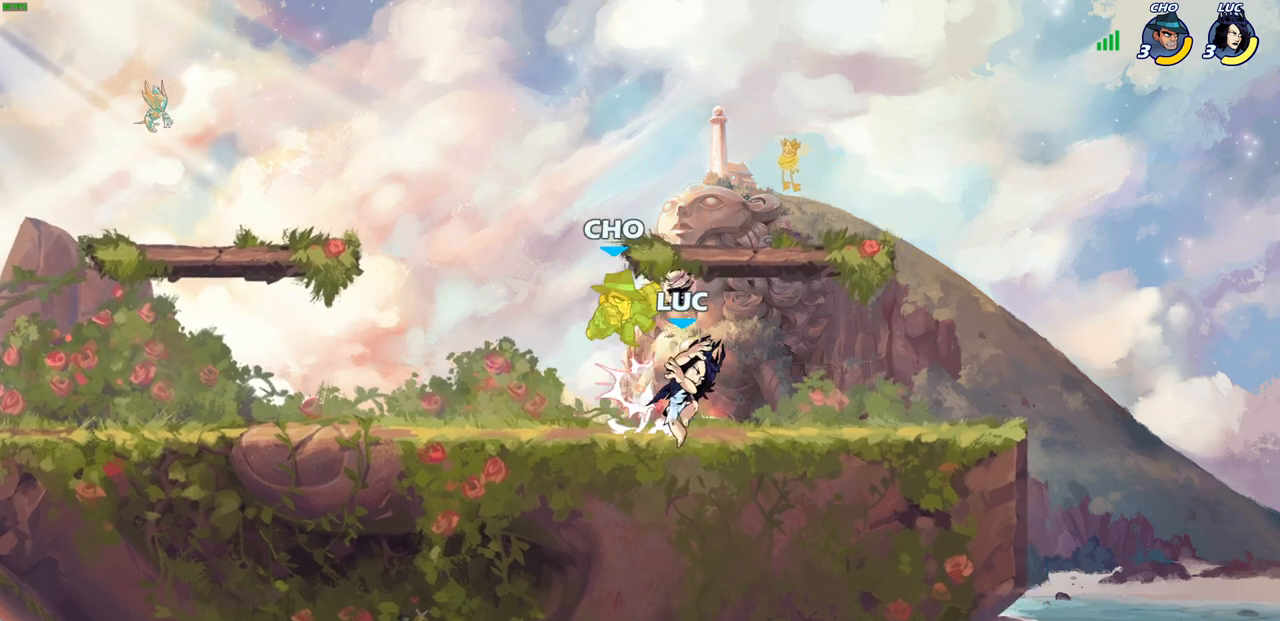
{"buttons": [], "left_stick": "left", "right_stick": "center", "events": [[50, "left_stick", "up-left"], [150, "CROSS", "down"], [183, "left_stick", "center"], [200, "SQUARE", "down"], [217, "CROSS", "up"], [233, "SQUARE", "up"], [400, "left_stick", "left"]]}